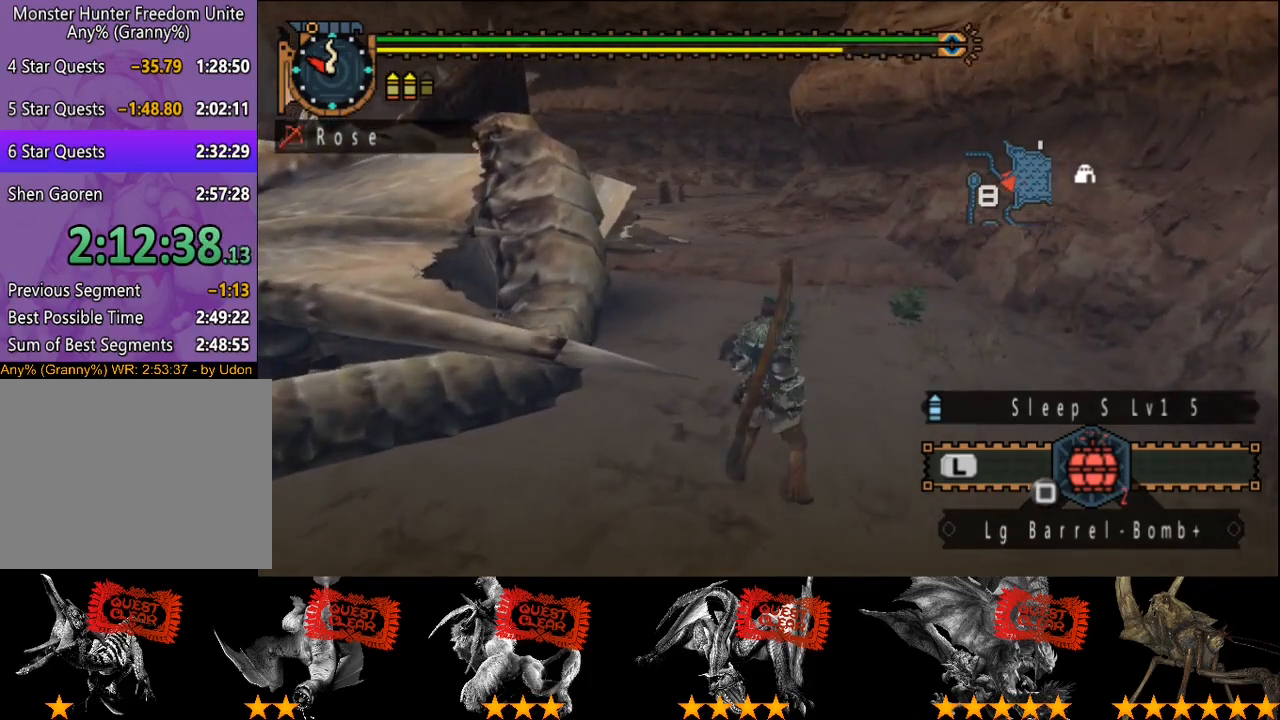
Gameplay with a controller (PlayStation layout); each line is a JSON object with the inputs held at the frame after it. "events" lists button and stick changes between this image and that frame as [ms after this image, input, new state], when the widget could be followed in between. Not read: L3 R3.
{"buttons": [], "left_stick": "center", "right_stick": "center", "events": [[67, "left_stick", "center"], [267, "SQUARE", "down"], [333, "SQUARE", "up"], [400, "SQUARE", "down"], [500, "SQUARE", "up"]]}
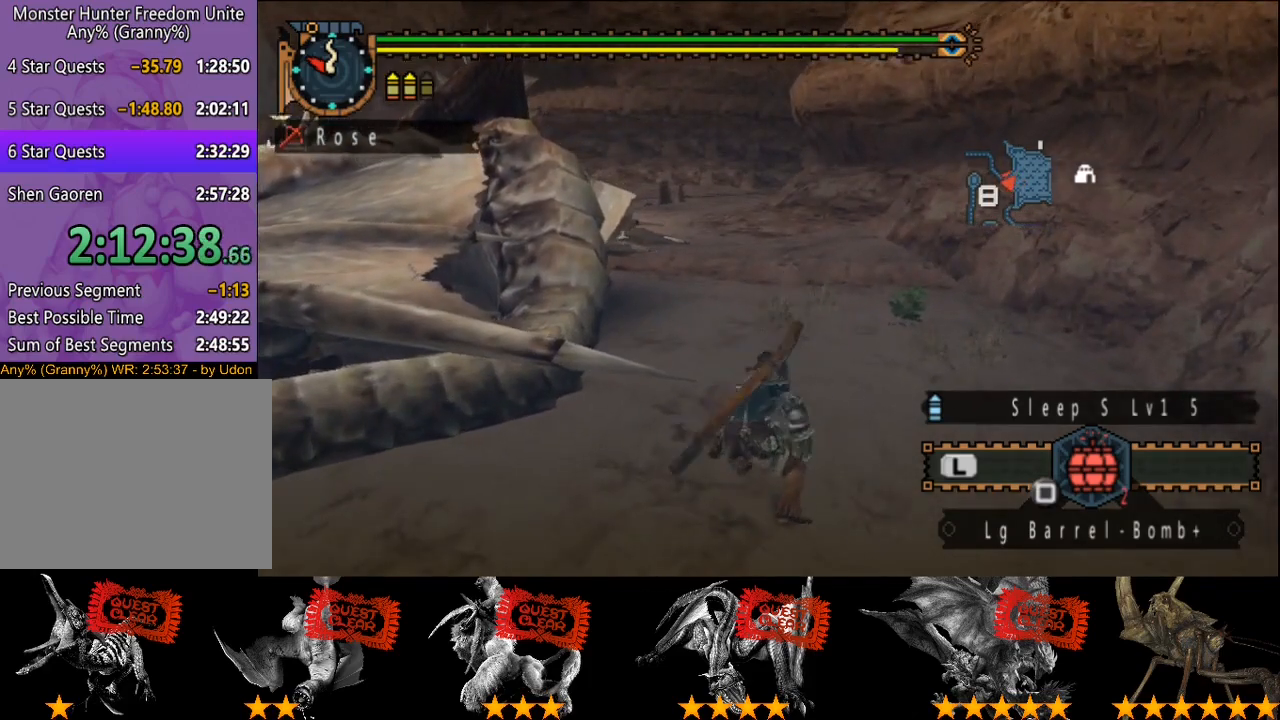
{"buttons": [], "left_stick": "center", "right_stick": "center", "events": [[67, "SQUARE", "down"], [100, "DPAD_LEFT", "down"], [133, "SQUARE", "up"], [183, "SQUARE", "down"], [250, "SQUARE", "up"], [317, "DPAD_LEFT", "up"], [317, "SQUARE", "down"], [383, "SQUARE", "up"]]}
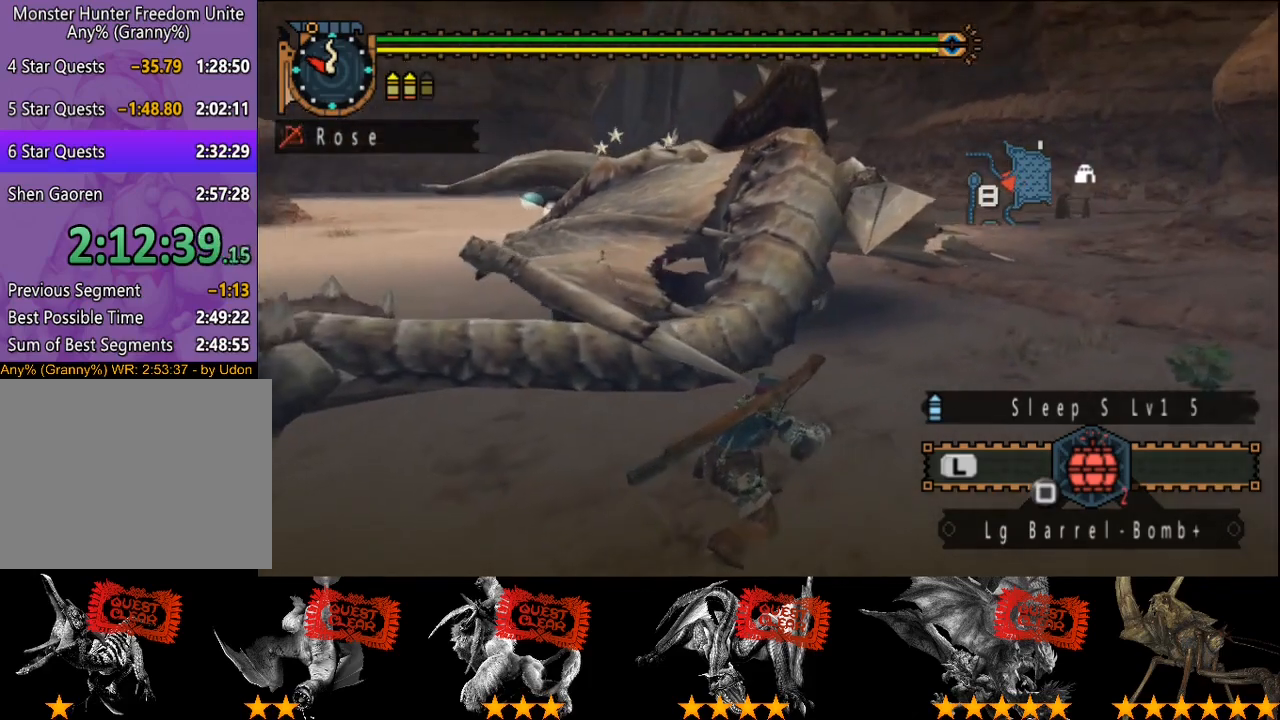
{"buttons": [], "left_stick": "center", "right_stick": "center", "events": [[117, "SQUARE", "down"], [183, "SQUARE", "up"], [250, "SQUARE", "down"], [317, "SQUARE", "up"]]}
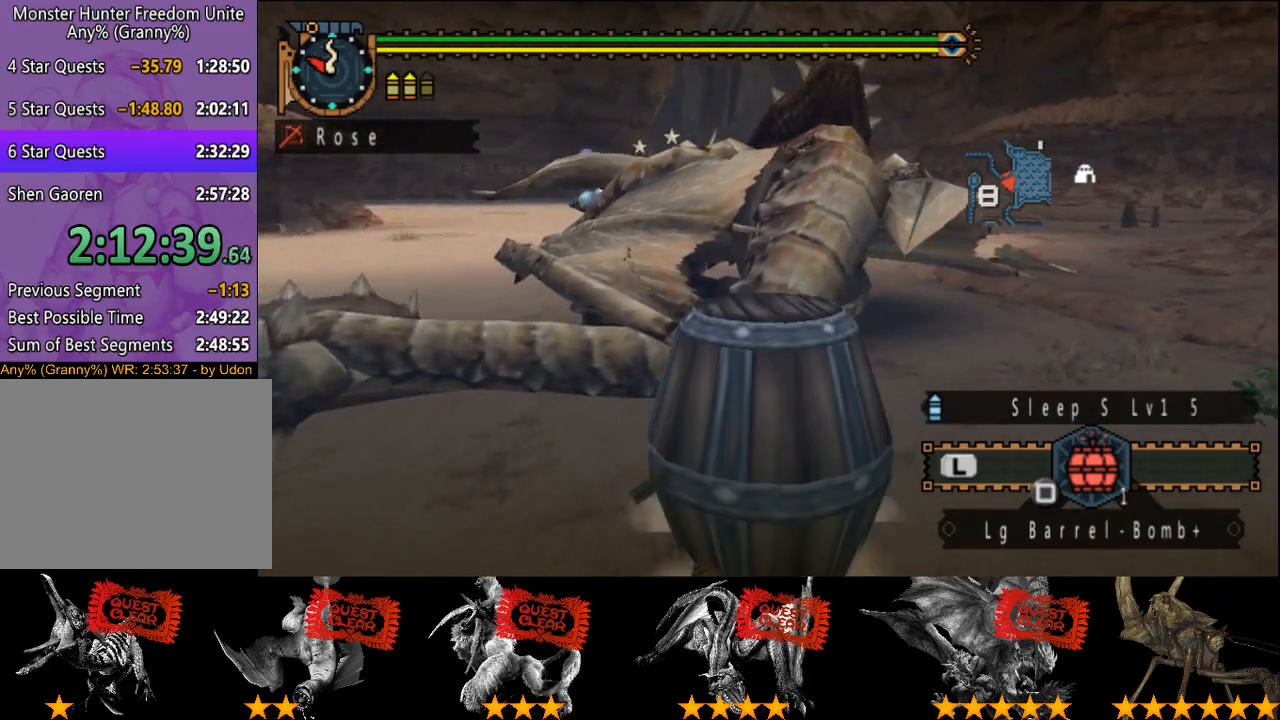
{"buttons": ["SQUARE"], "left_stick": "center", "right_stick": "center", "events": [[50, "SQUARE", "down"], [117, "SQUARE", "up"], [183, "SQUARE", "down"], [267, "SQUARE", "up"], [467, "SQUARE", "down"]]}
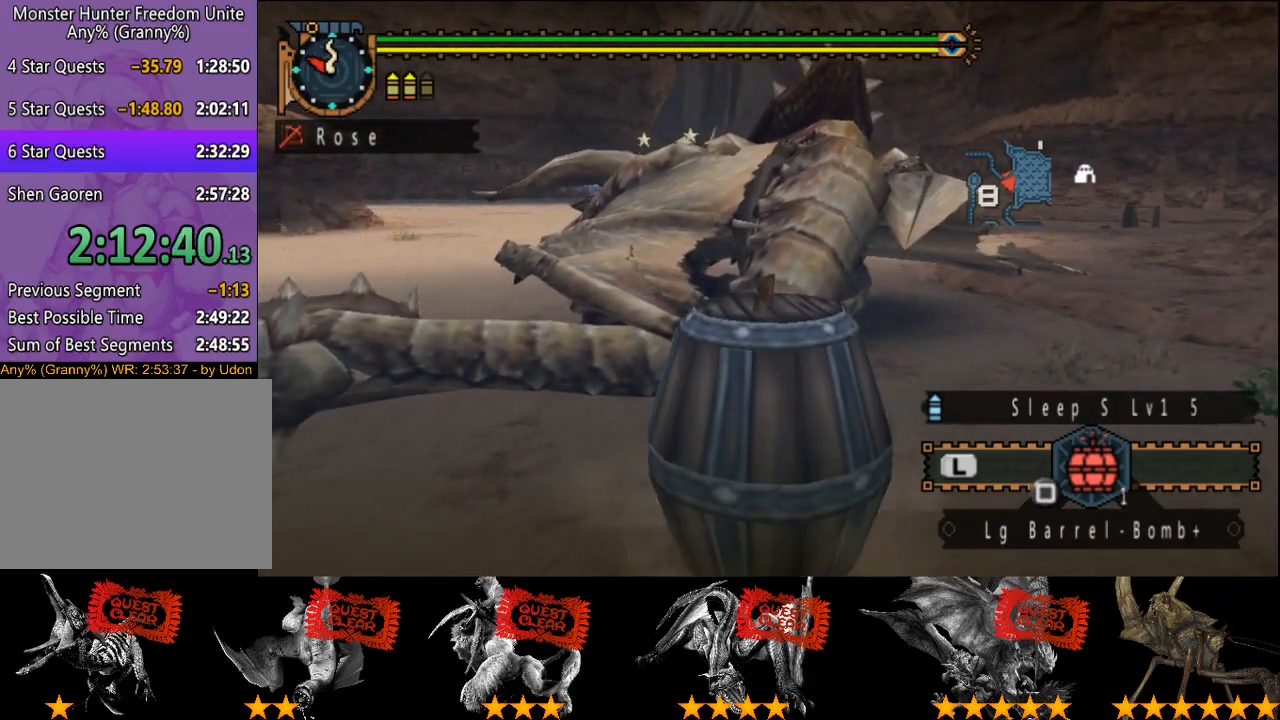
{"buttons": ["L2"], "left_stick": "center", "right_stick": "center", "events": [[67, "SQUARE", "up"], [100, "L2", "down"], [167, "DPAD_LEFT", "down"], [267, "DPAD_LEFT", "up"], [433, "DPAD_LEFT", "down"], [500, "DPAD_LEFT", "up"]]}
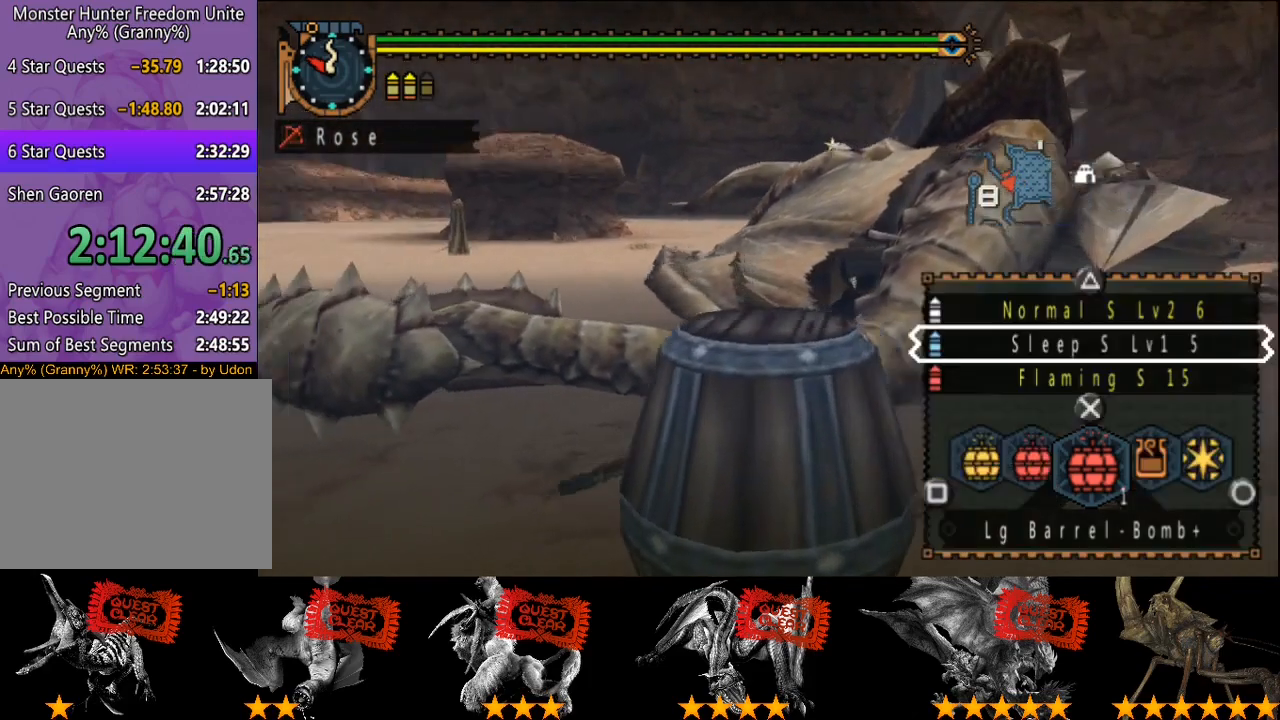
{"buttons": ["L2"], "left_stick": "right", "right_stick": "center", "events": [[467, "left_stick", "right"]]}
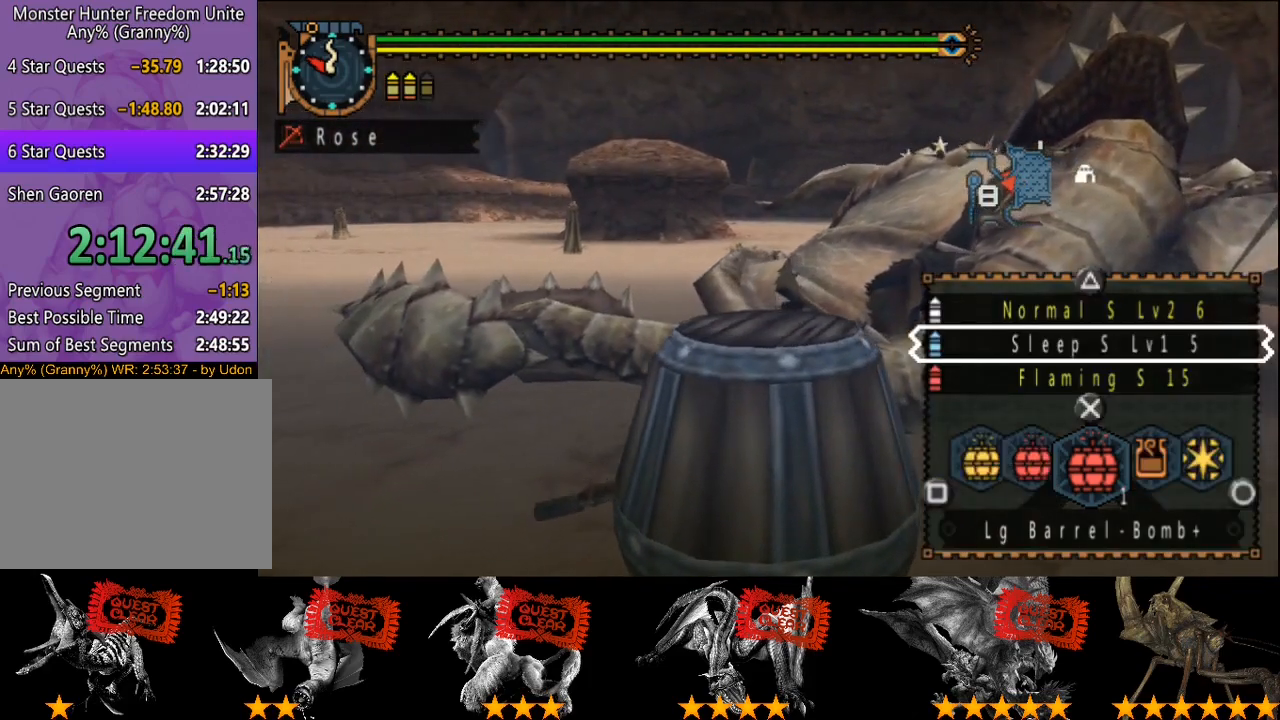
{"buttons": ["L2"], "left_stick": "right", "right_stick": "center", "events": []}
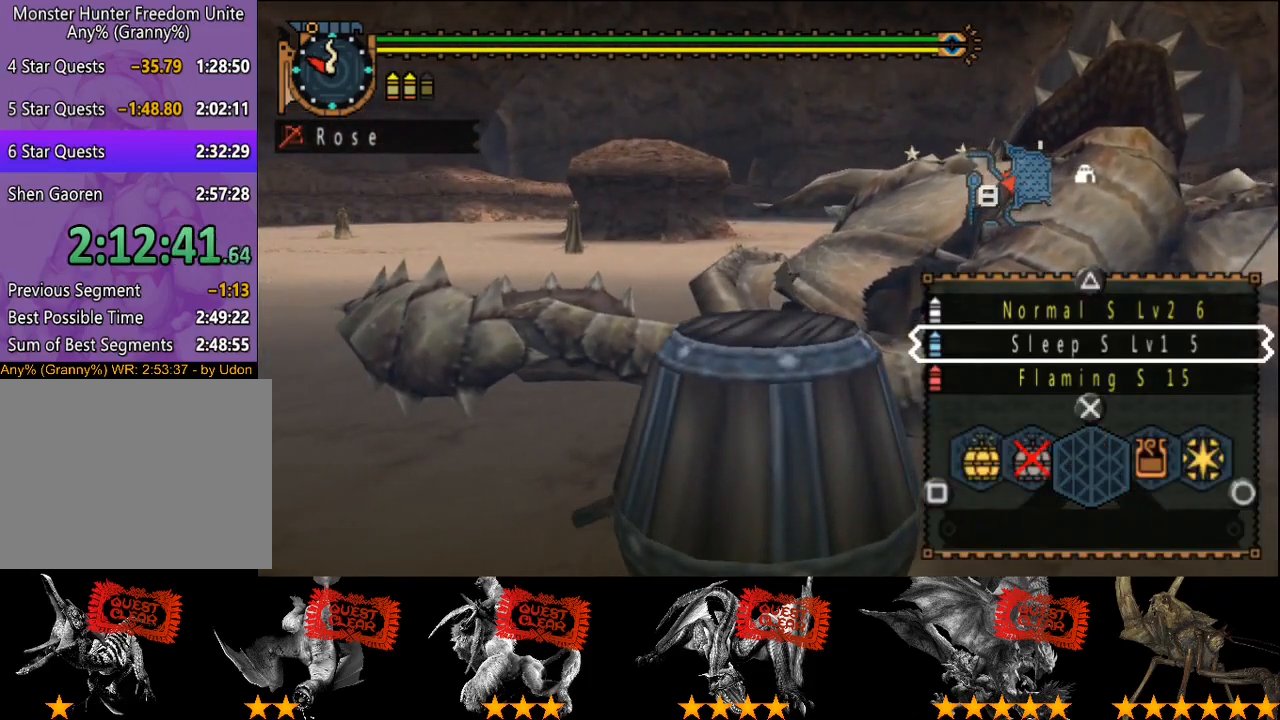
{"buttons": ["L2"], "left_stick": "right", "right_stick": "center", "events": [[283, "SQUARE", "down"], [350, "SQUARE", "up"], [417, "SQUARE", "down"], [483, "SQUARE", "up"]]}
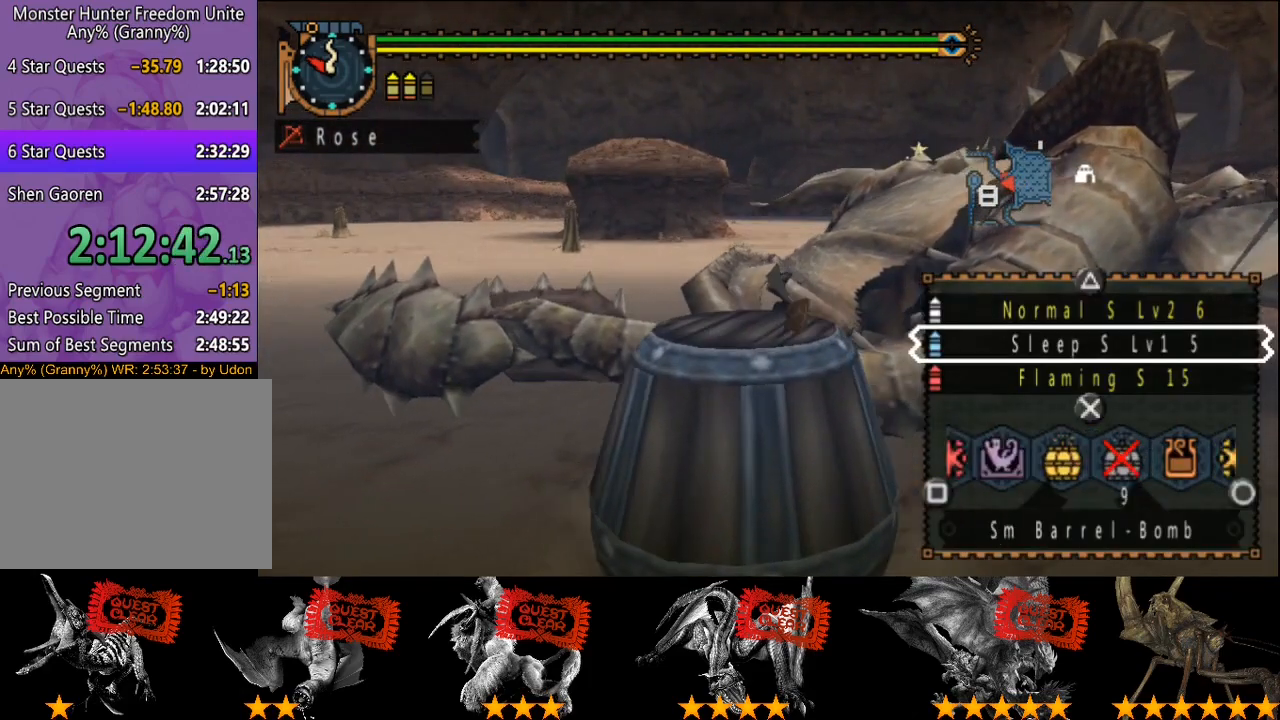
{"buttons": [], "left_stick": "up-right", "right_stick": "left", "events": [[50, "SQUARE", "down"], [117, "SQUARE", "up"], [150, "left_stick", "up-right"], [300, "right_stick", "left"], [333, "L2", "up"]]}
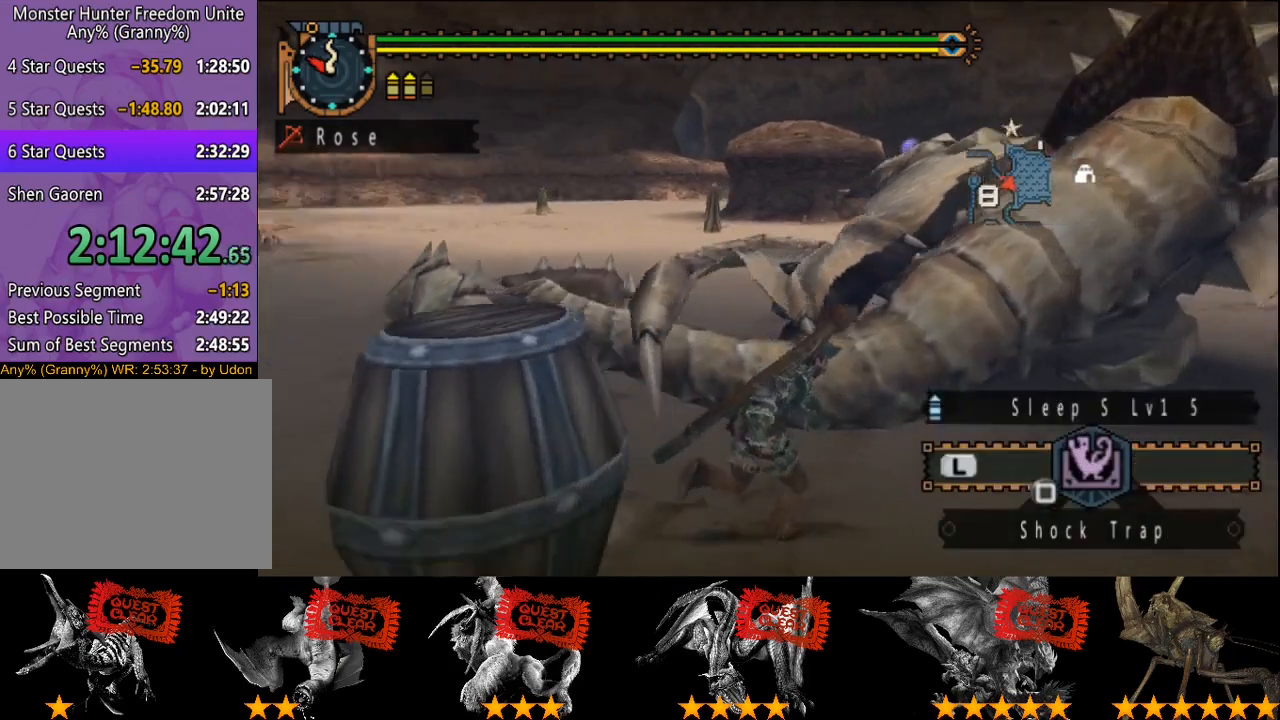
{"buttons": [], "left_stick": "right", "right_stick": "center", "events": [[67, "left_stick", "right"], [67, "right_stick", "center"]]}
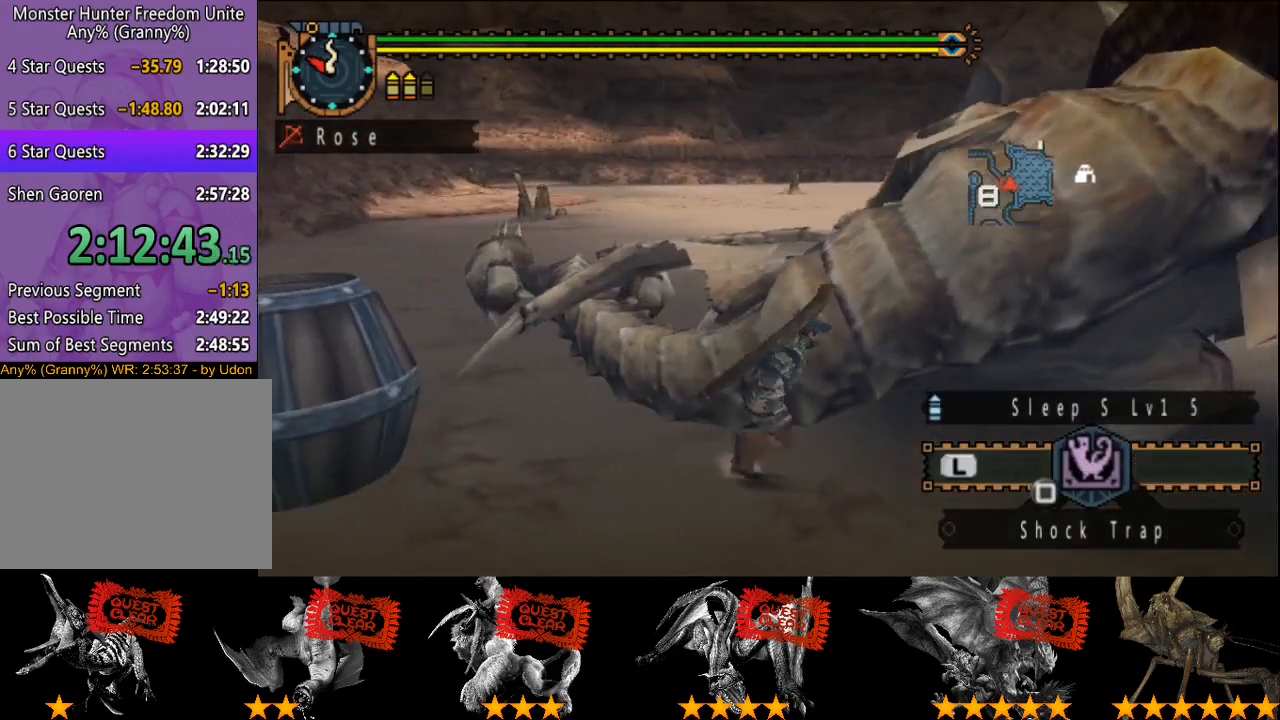
{"buttons": [], "left_stick": "right", "right_stick": "center", "events": [[233, "right_stick", "right"], [300, "right_stick", "center"]]}
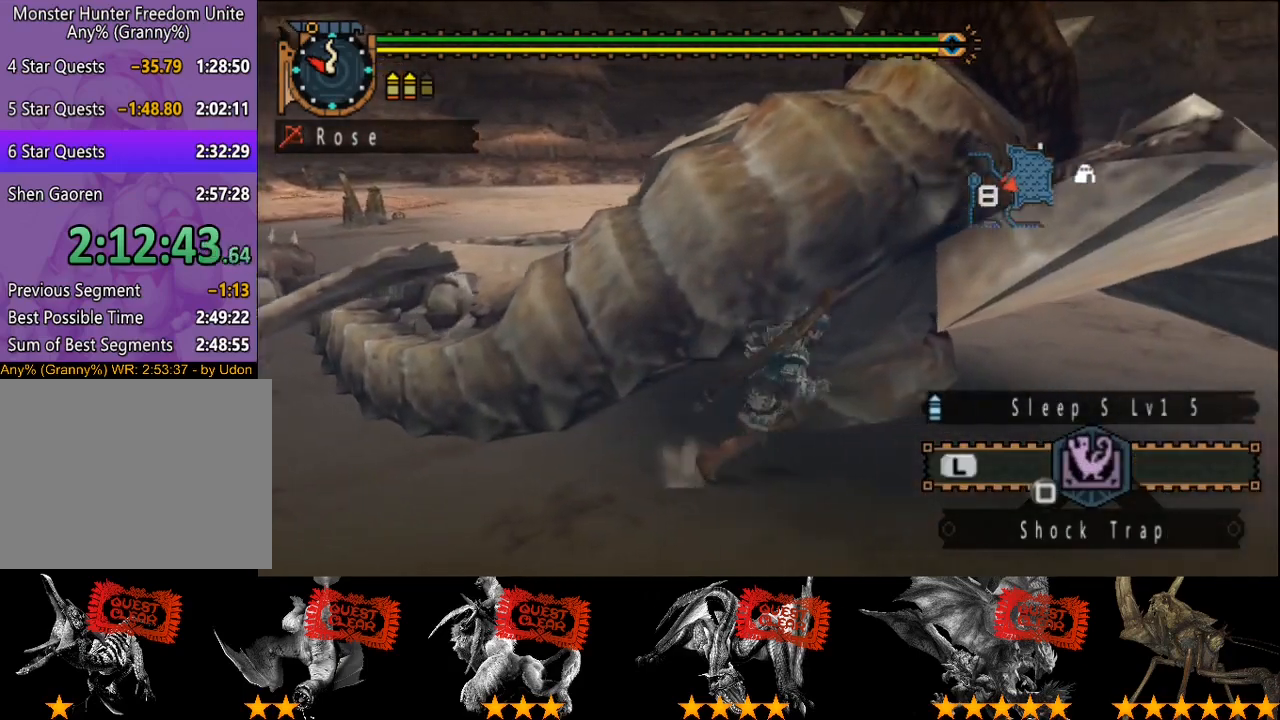
{"buttons": [], "left_stick": "center", "right_stick": "center", "events": [[100, "left_stick", "center"]]}
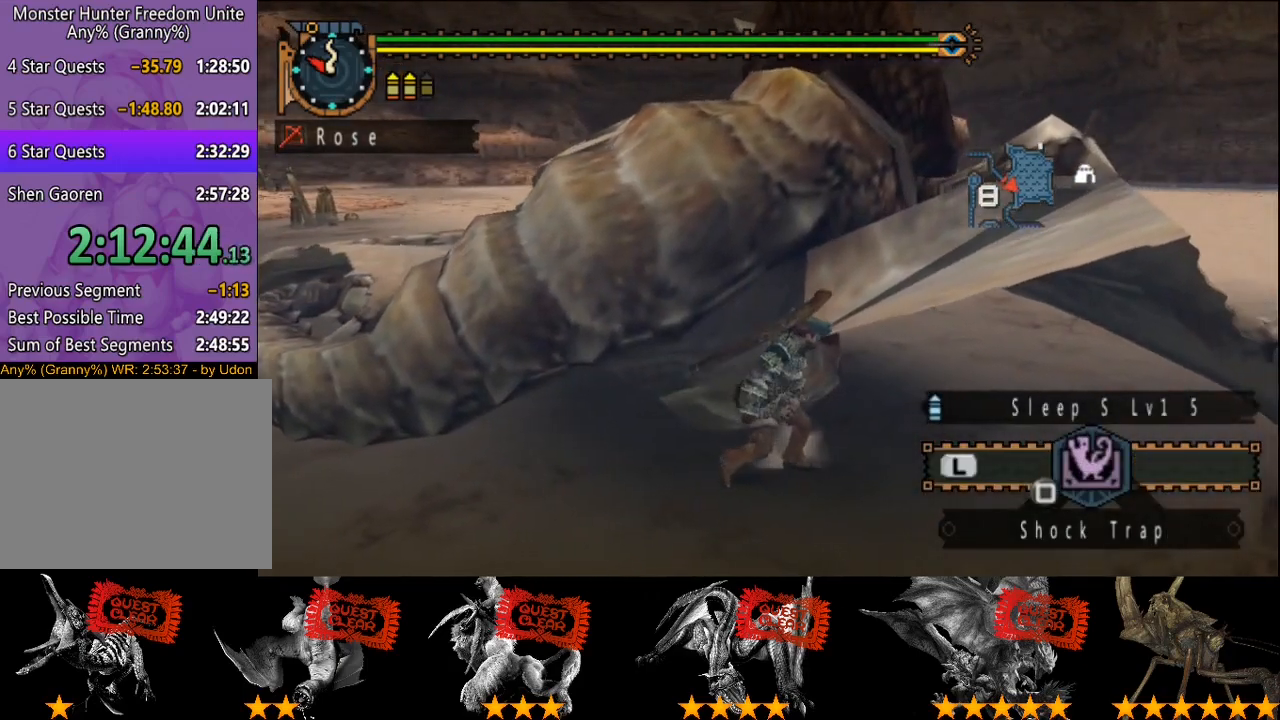
{"buttons": [], "left_stick": "left", "right_stick": "center", "events": [[183, "left_stick", "left"]]}
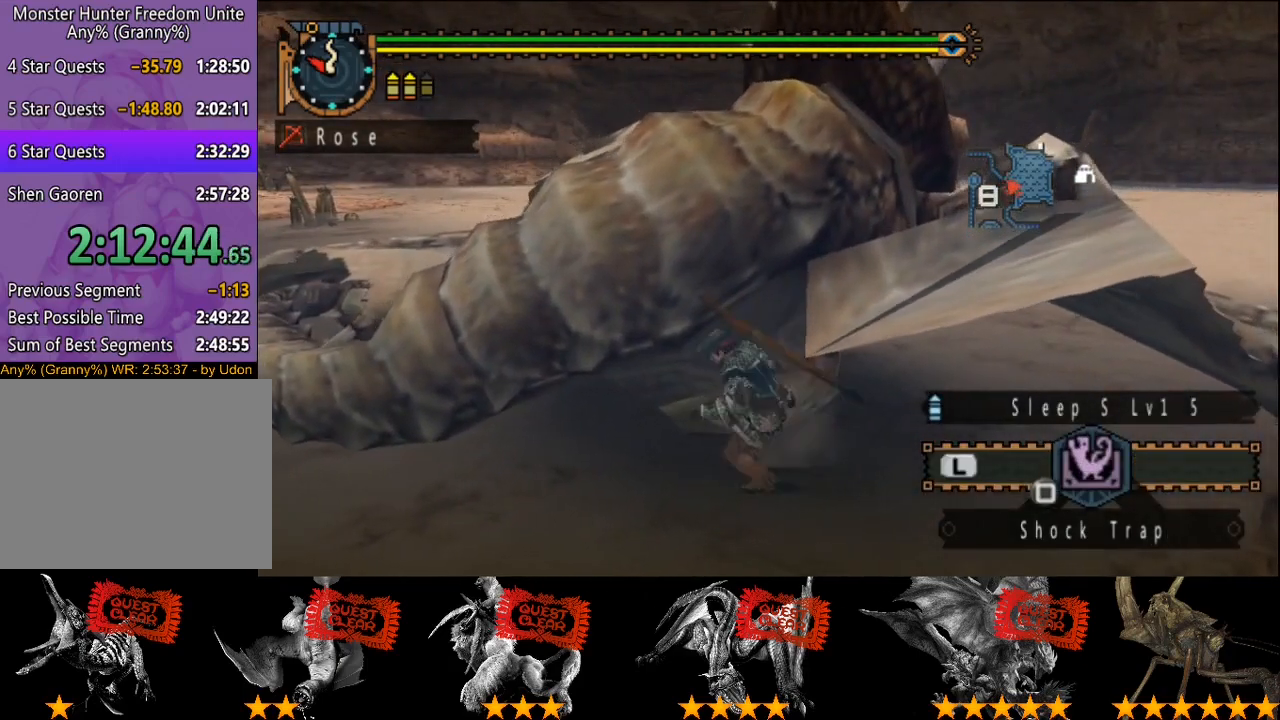
{"buttons": [], "left_stick": "down", "right_stick": "center", "events": [[150, "left_stick", "center"], [250, "left_stick", "down"]]}
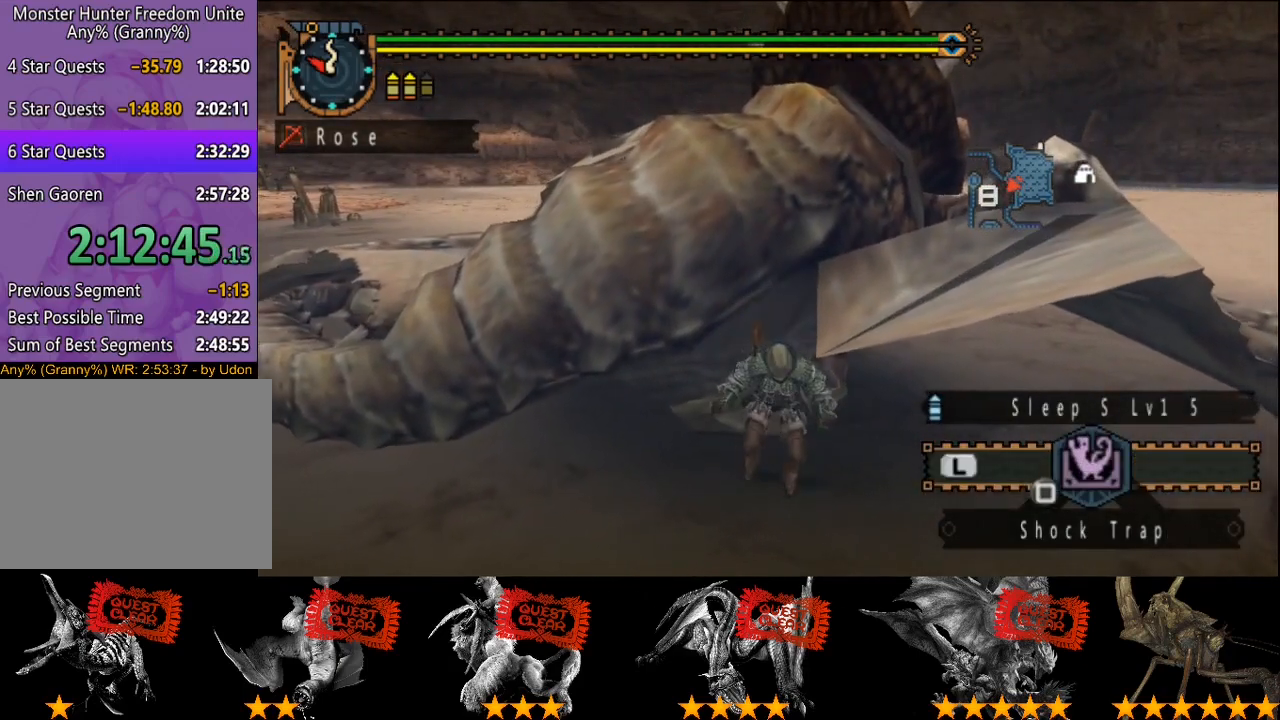
{"buttons": [], "left_stick": "down", "right_stick": "center", "events": []}
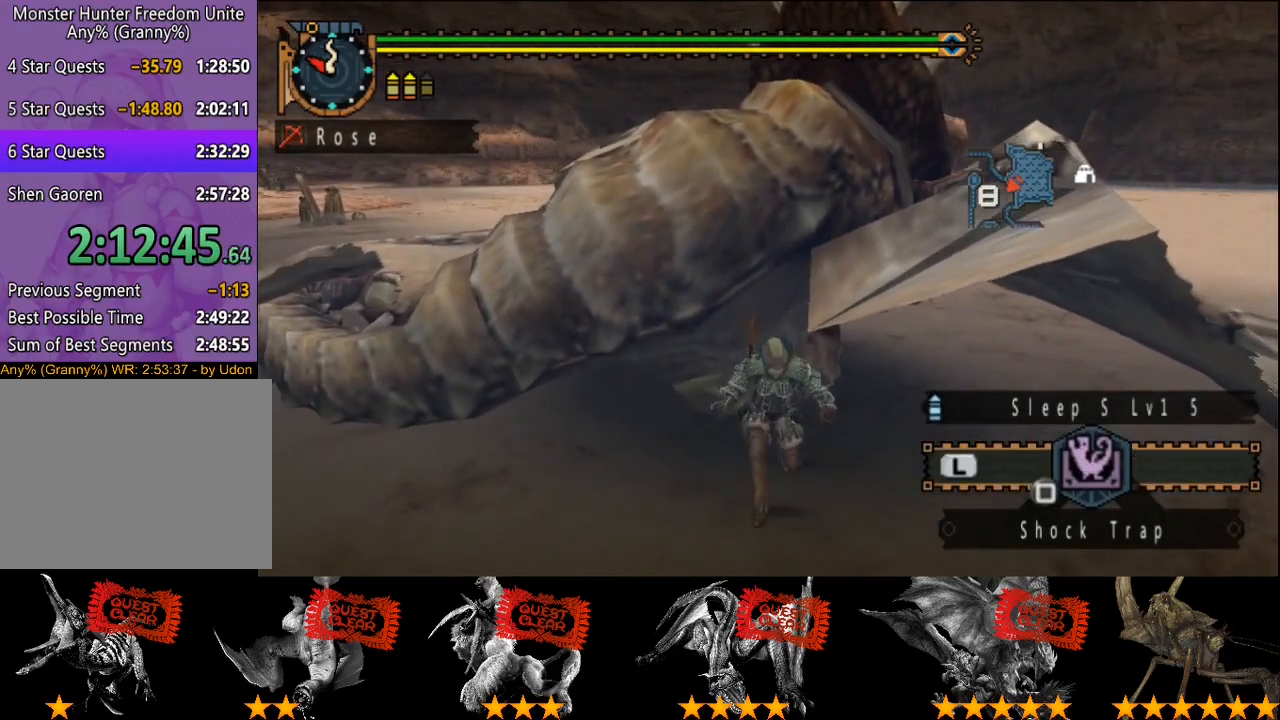
{"buttons": [], "left_stick": "down", "right_stick": "center", "events": [[233, "SQUARE", "down"], [433, "SQUARE", "up"]]}
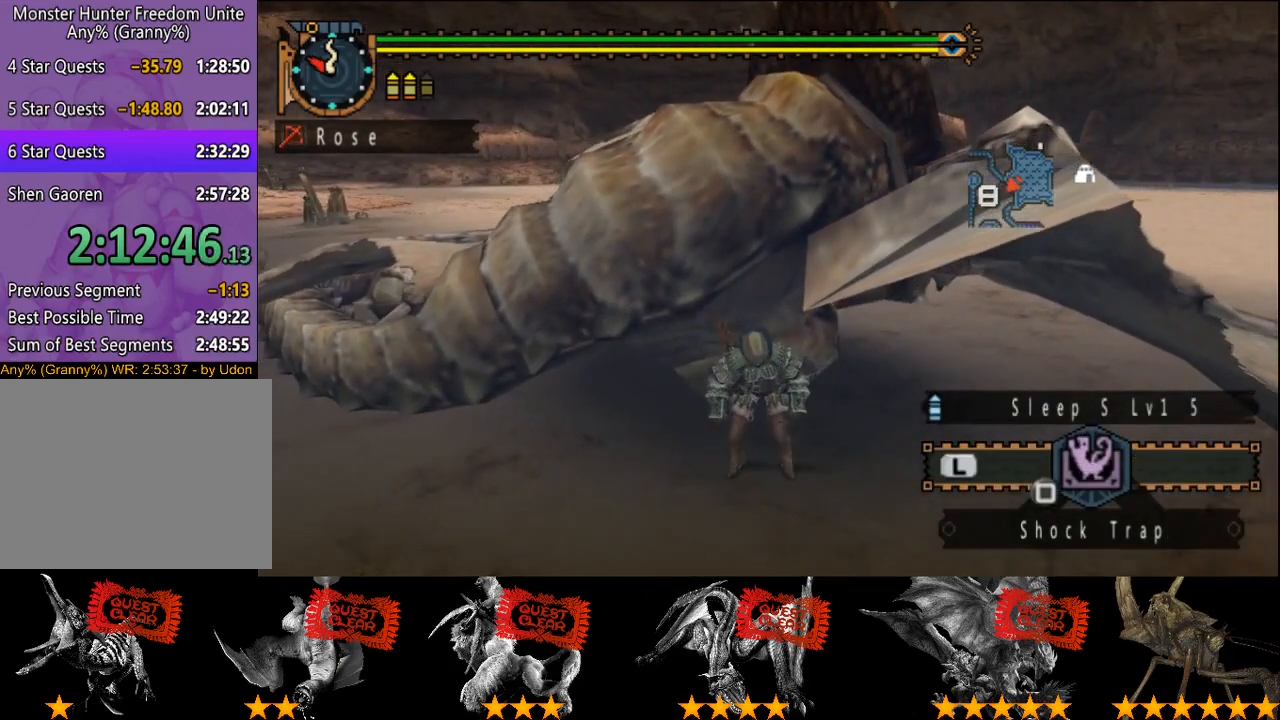
{"buttons": ["L2"], "left_stick": "center", "right_stick": "center", "events": [[233, "left_stick", "center"], [333, "L2", "down"]]}
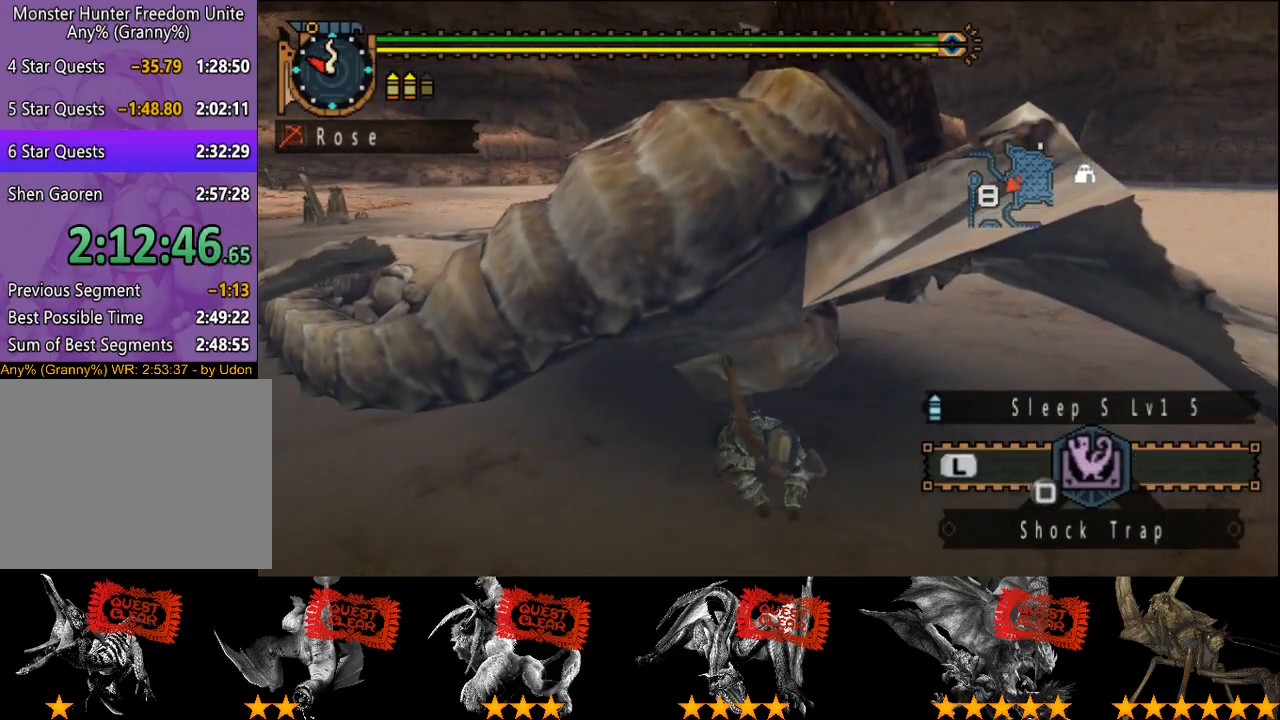
{"buttons": ["L2"], "left_stick": "center", "right_stick": "center", "events": []}
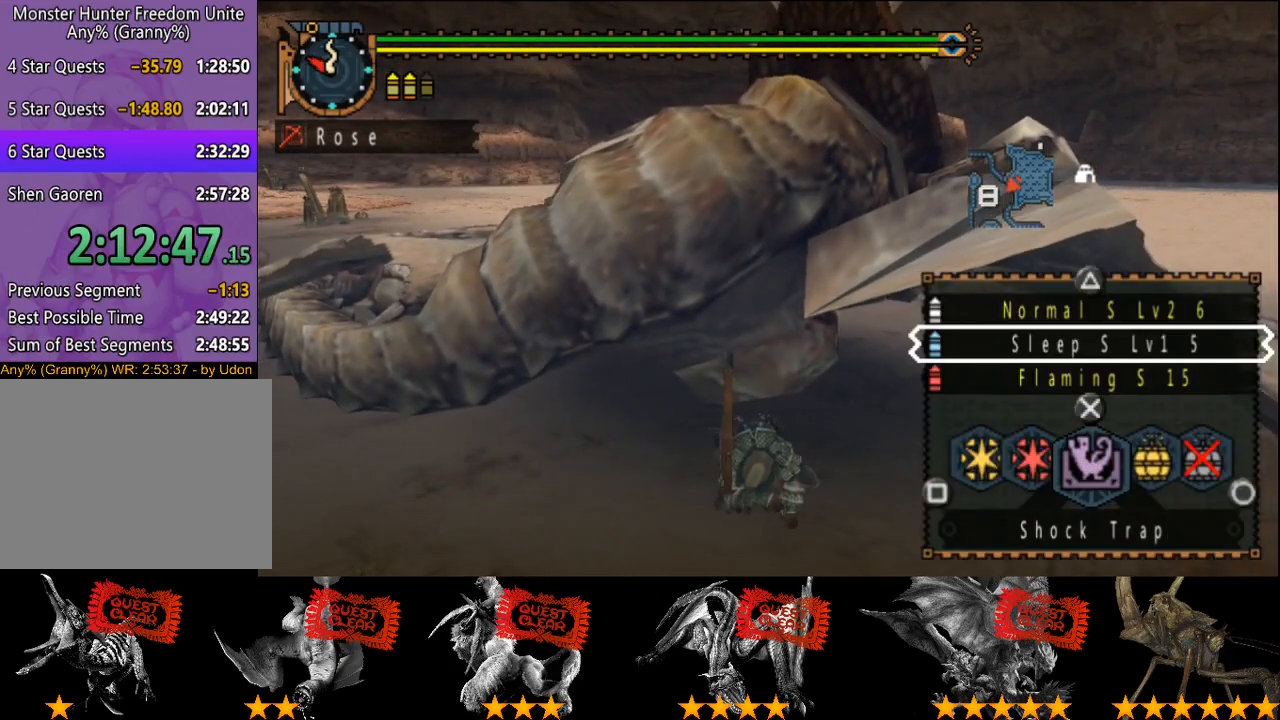
{"buttons": ["L2"], "left_stick": "center", "right_stick": "center", "events": [[317, "CIRCLE", "down"], [383, "CIRCLE", "up"]]}
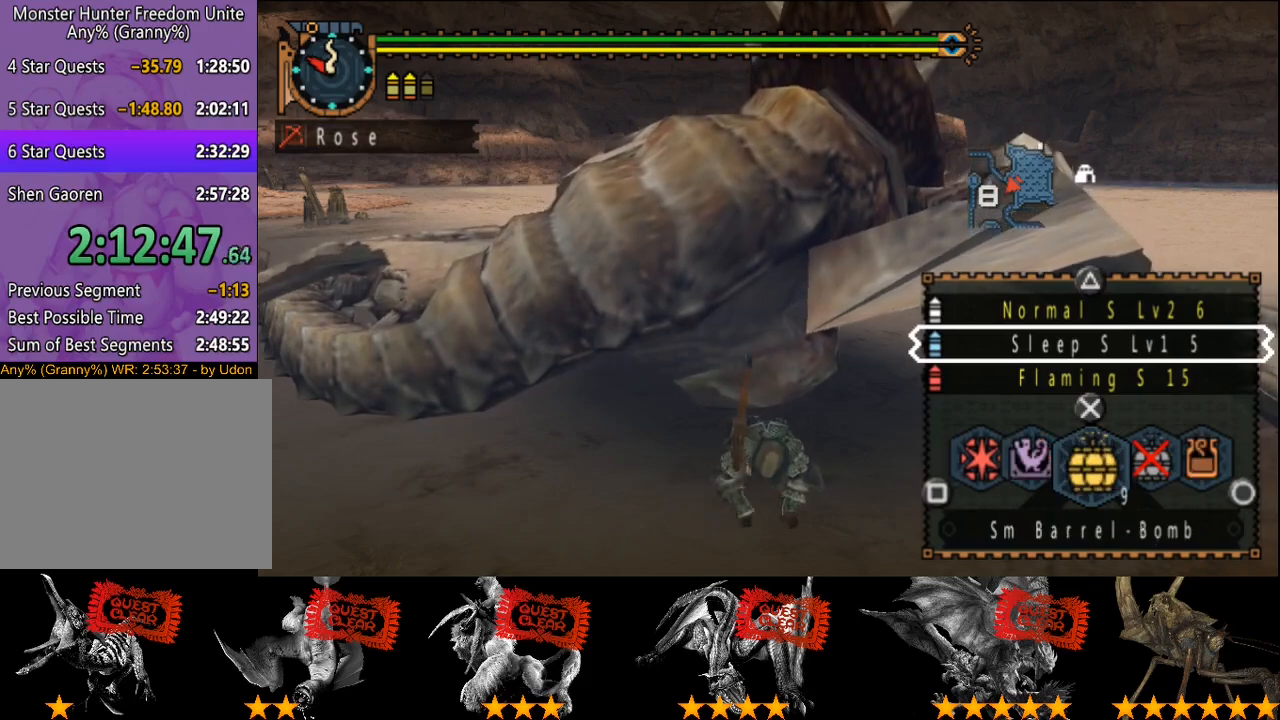
{"buttons": [], "left_stick": "down-left", "right_stick": "center", "events": [[150, "L2", "up"], [433, "left_stick", "down-left"]]}
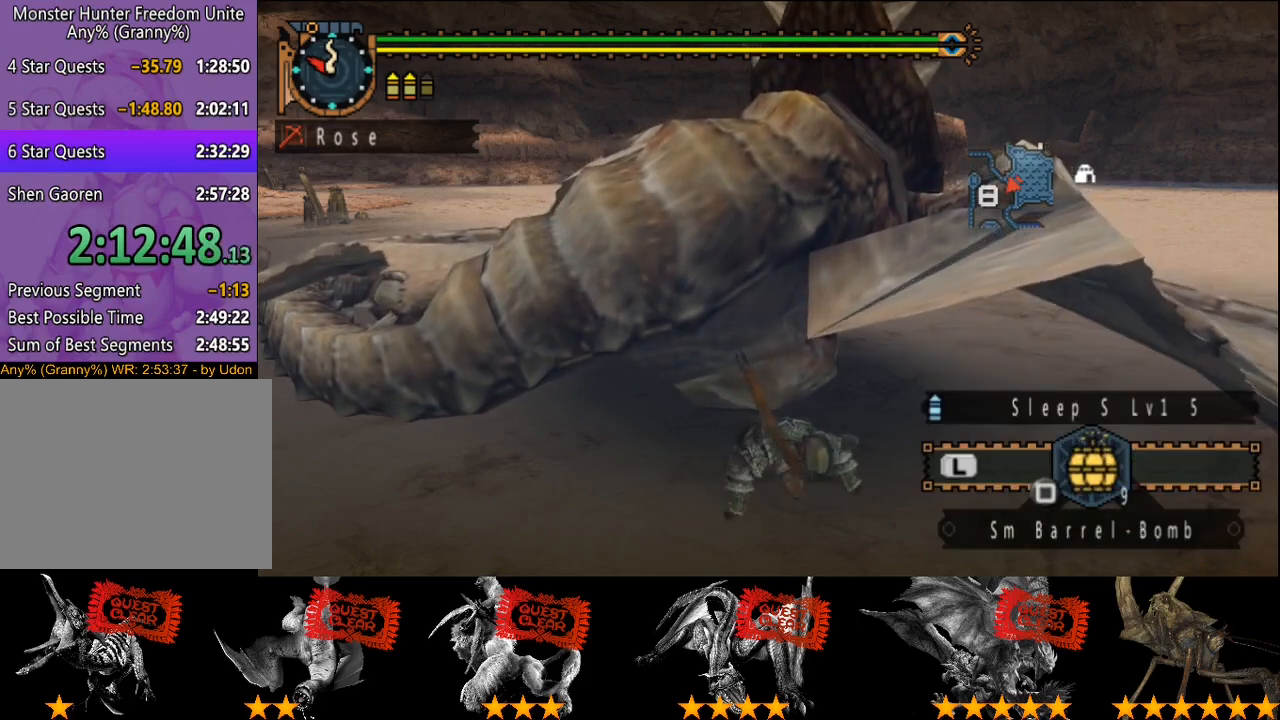
{"buttons": [], "left_stick": "down-left", "right_stick": "center", "events": [[33, "L2", "down"], [433, "L2", "up"]]}
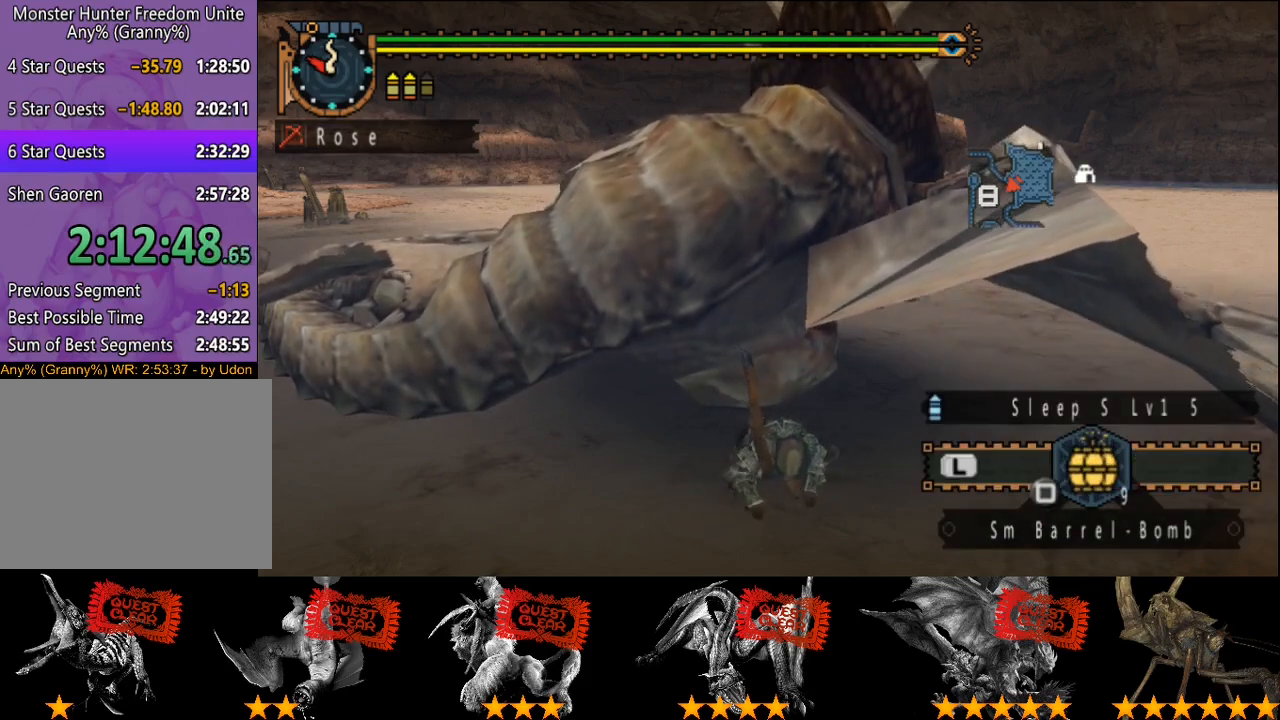
{"buttons": ["L2"], "left_stick": "down-left", "right_stick": "center", "events": [[350, "L2", "down"]]}
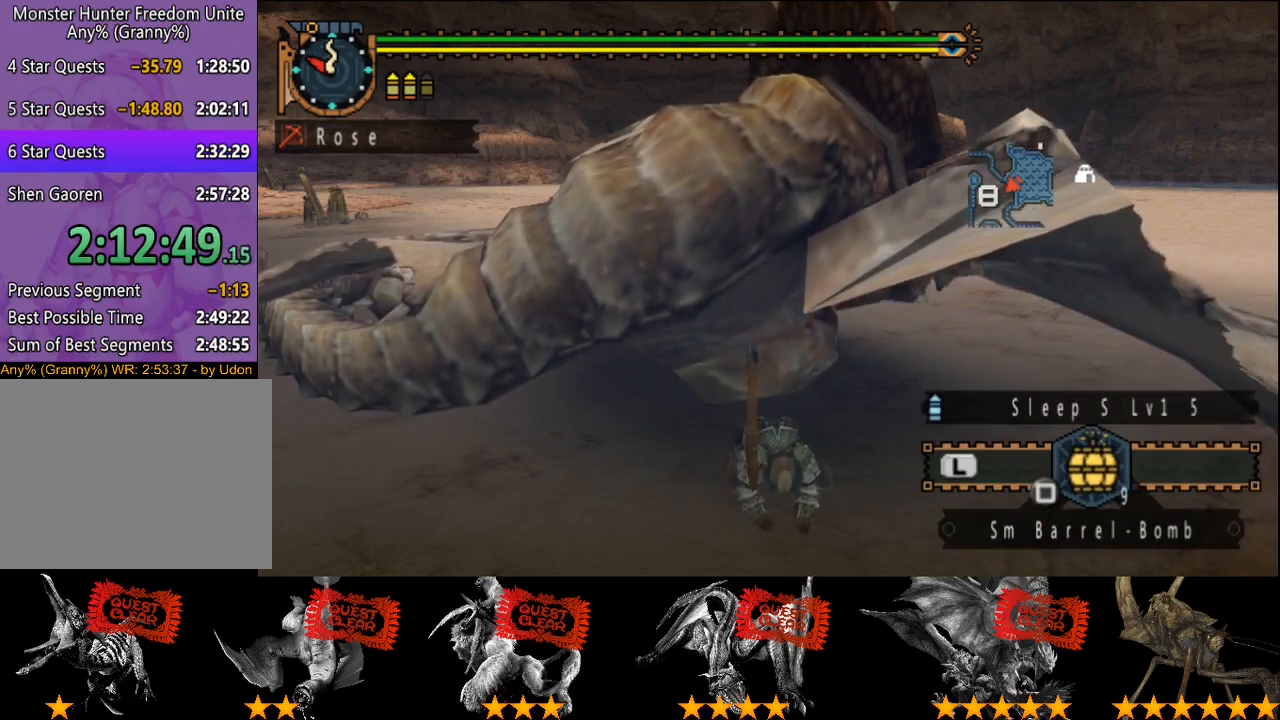
{"buttons": ["L2"], "left_stick": "down-left", "right_stick": "center", "events": [[250, "CIRCLE", "down"], [350, "CIRCLE", "up"]]}
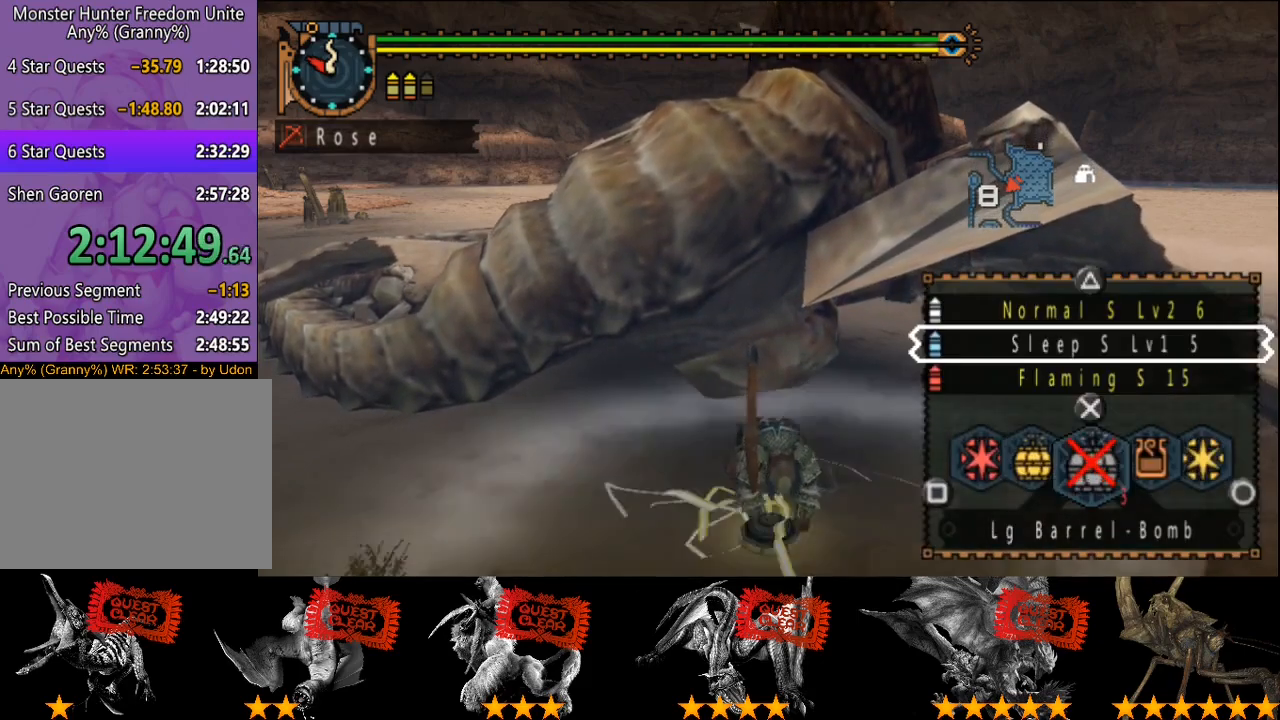
{"buttons": [], "left_stick": "down-left", "right_stick": "center", "events": [[50, "SQUARE", "down"], [150, "SQUARE", "up"], [250, "L2", "up"]]}
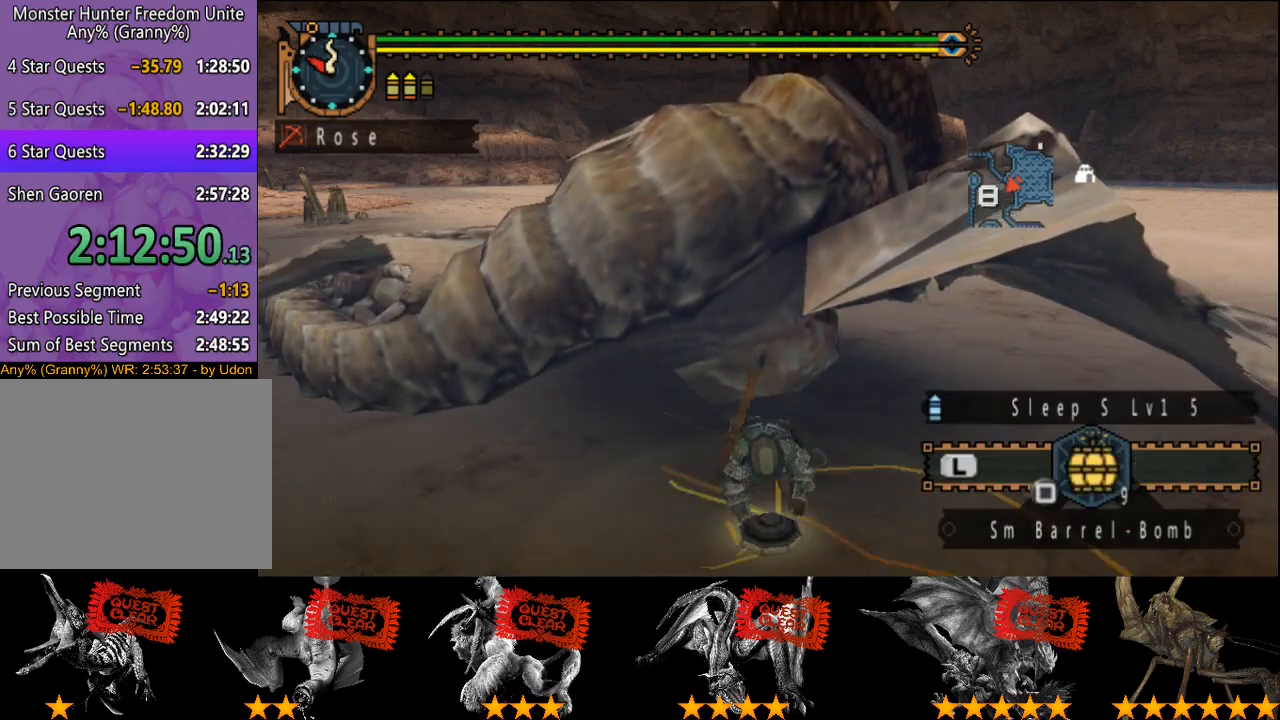
{"buttons": [], "left_stick": "left", "right_stick": "center", "events": [[267, "left_stick", "left"], [300, "right_stick", "left"], [500, "right_stick", "center"]]}
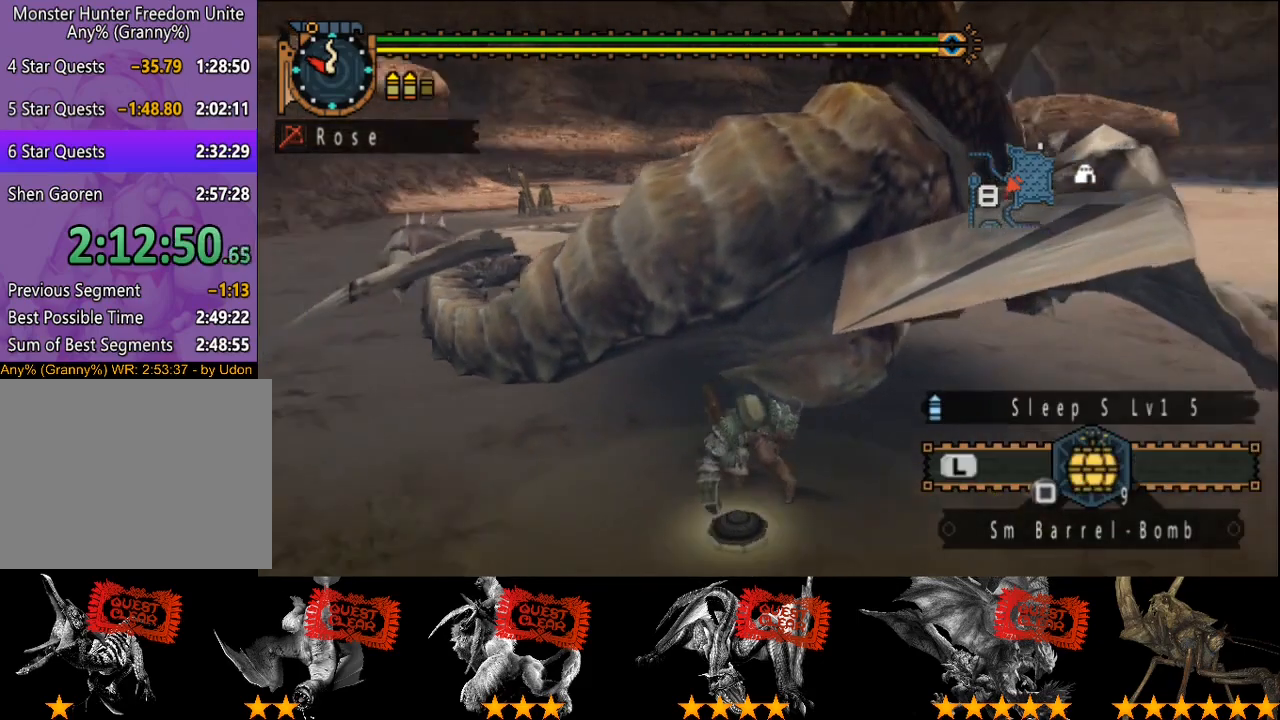
{"buttons": [], "left_stick": "left", "right_stick": "center", "events": []}
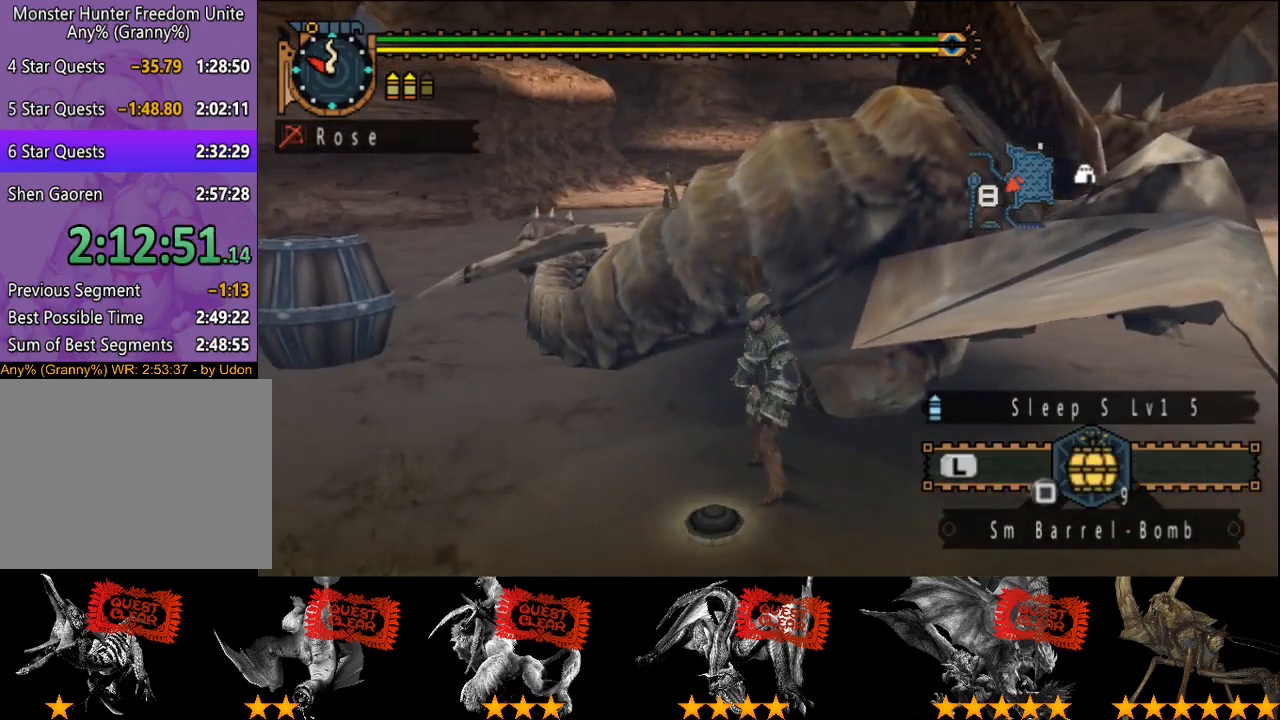
{"buttons": [], "left_stick": "left", "right_stick": "center", "events": [[233, "right_stick", "left"], [367, "right_stick", "center"]]}
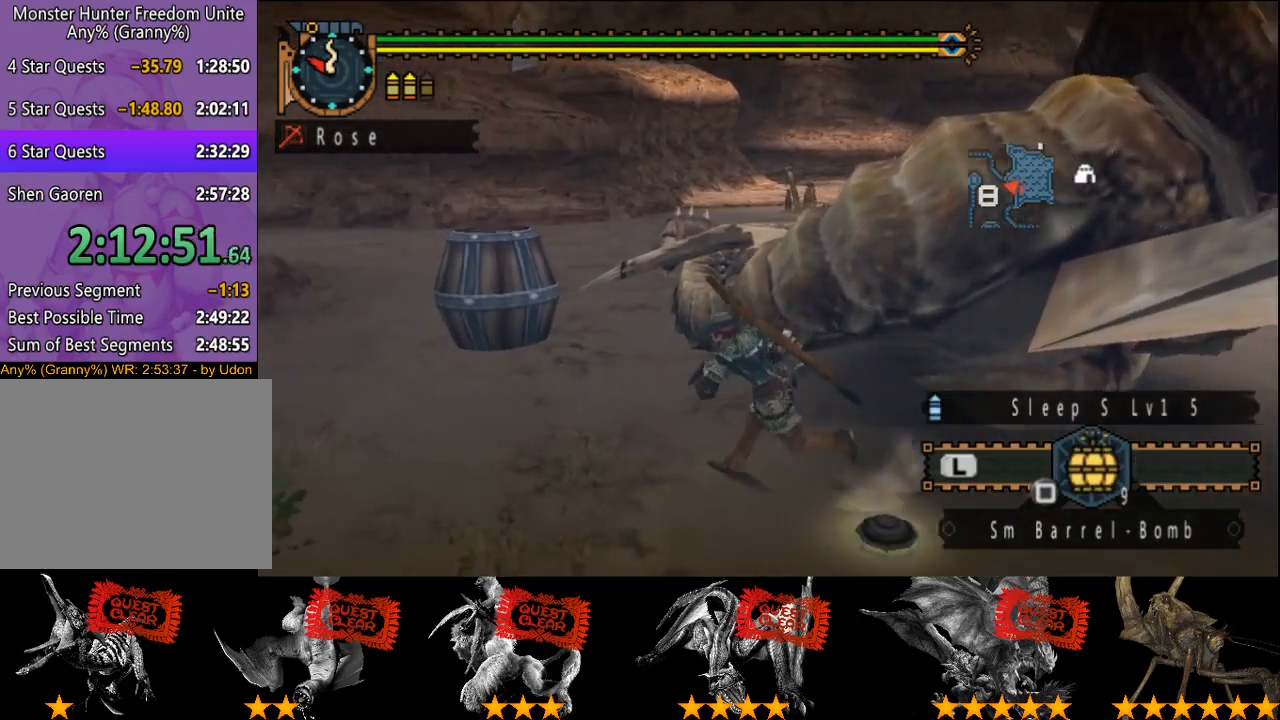
{"buttons": [], "left_stick": "left", "right_stick": "center", "events": [[17, "right_stick", "right"], [200, "right_stick", "center"]]}
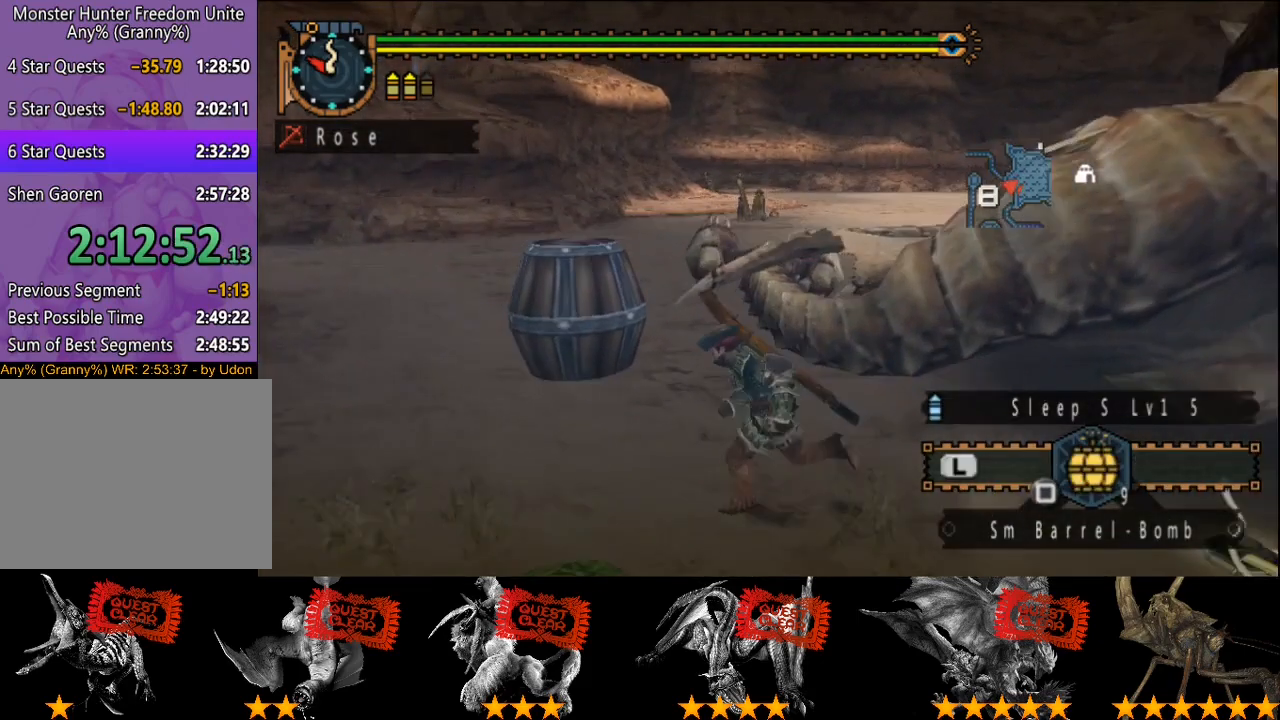
{"buttons": [], "left_stick": "left", "right_stick": "center", "events": []}
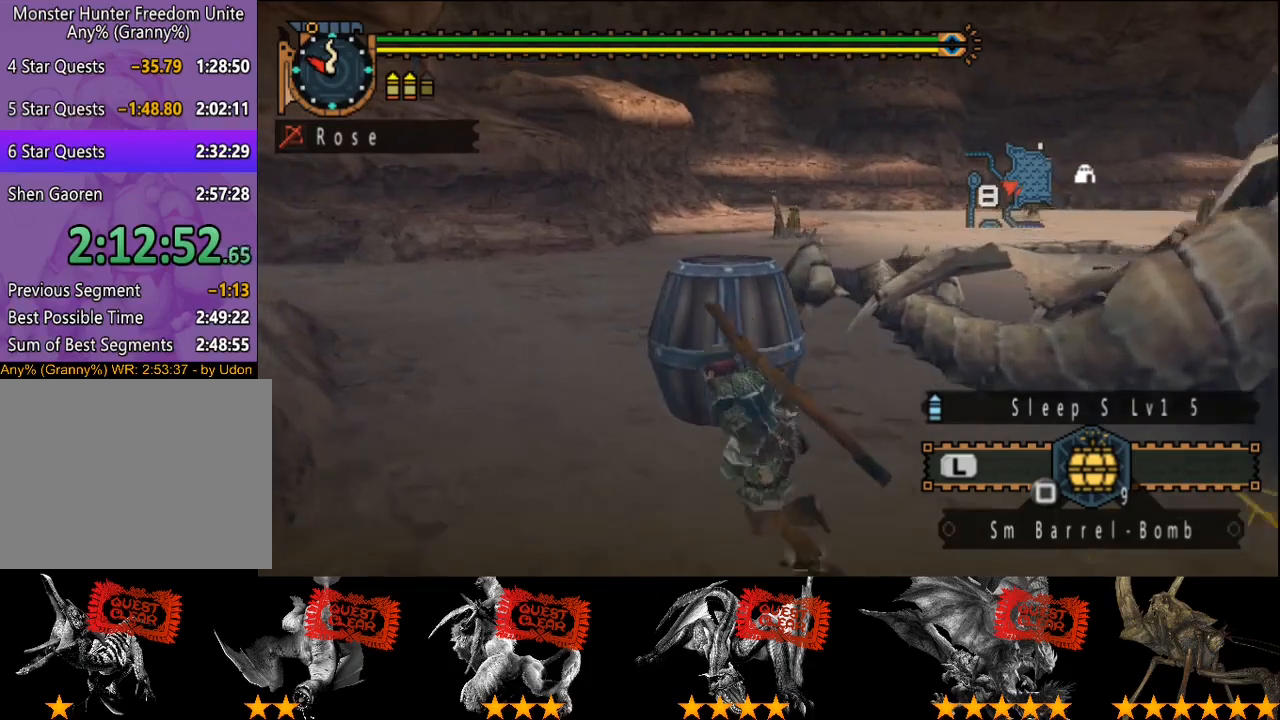
{"buttons": [], "left_stick": "down-right", "right_stick": "center", "events": [[350, "SQUARE", "down"], [383, "left_stick", "down"], [417, "SQUARE", "up"], [483, "left_stick", "down-right"]]}